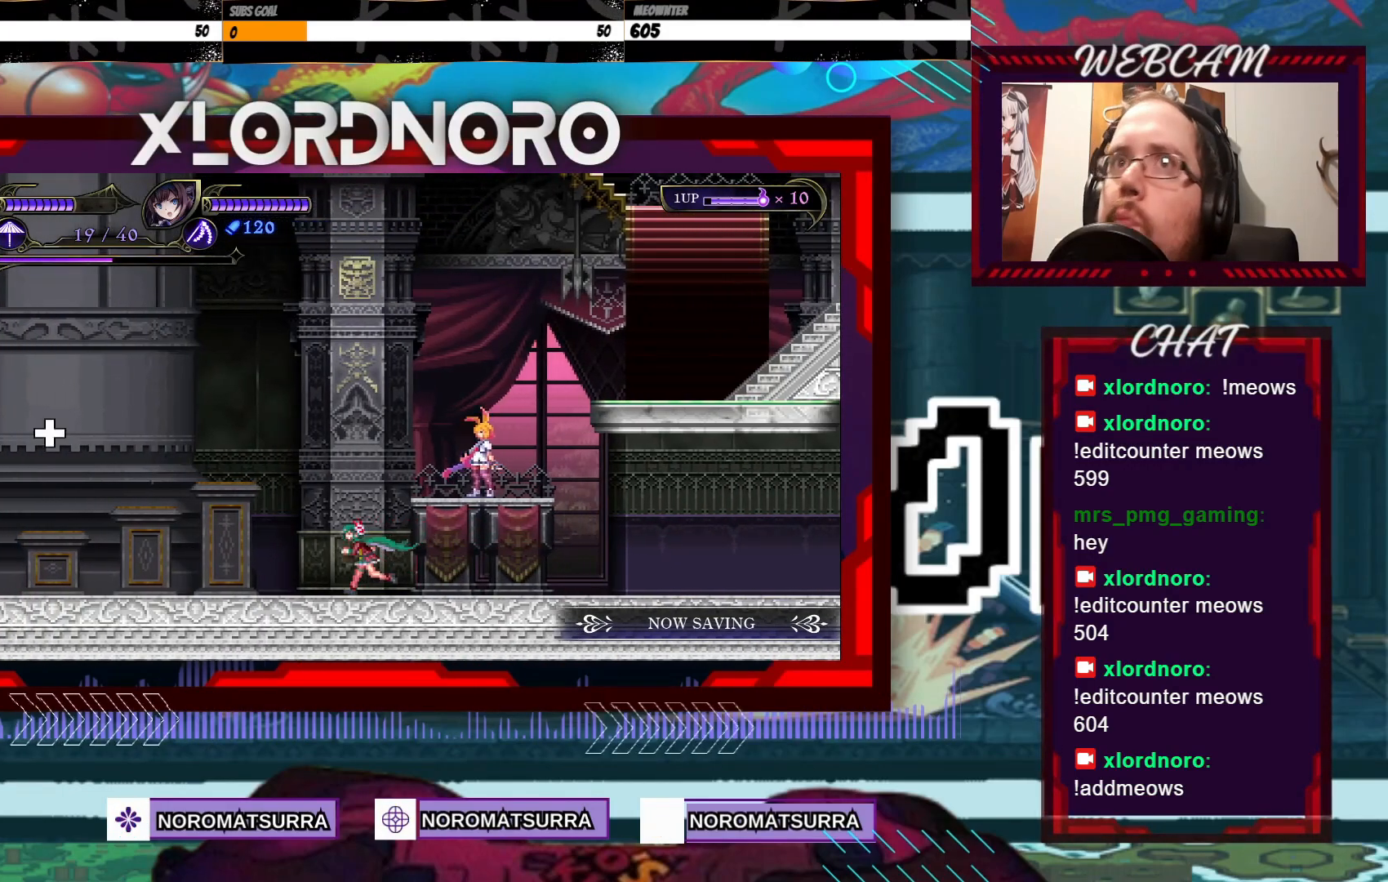
Gameplay with a controller (Xbox layout); each line is a JSON object with the inputs held at the frame after it (dt_ms = milliseconds from this image to that frame). "events" lists button and stick changes between this image and that frame as [ms after this image, input, new state], when the widget could be followed in between. Not read: A L3 R3.
{"dt_ms": 500, "buttons": [], "left_stick": "left", "right_stick": "center", "events": []}
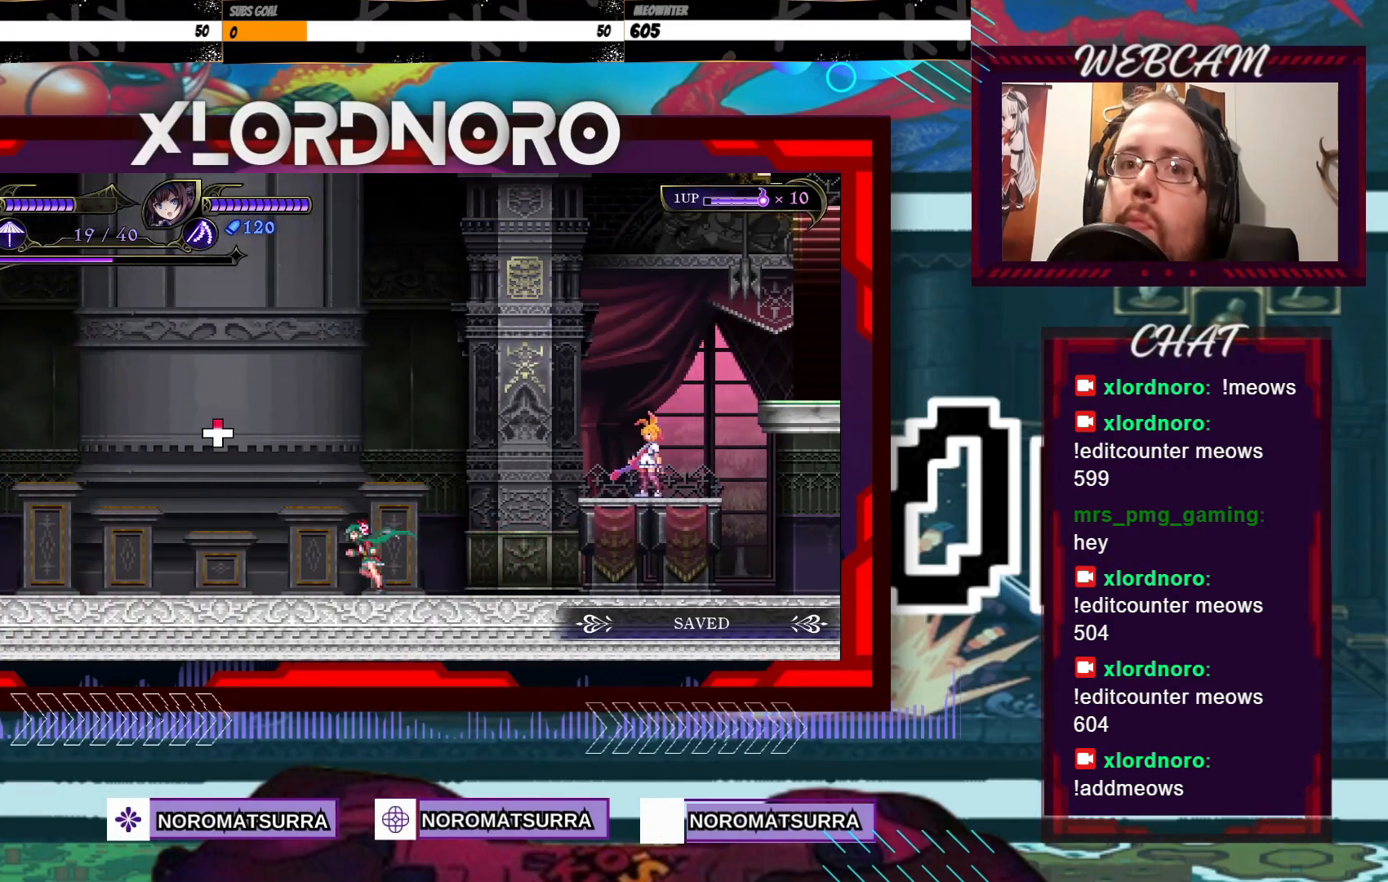
{"dt_ms": 500, "buttons": [], "left_stick": "center", "right_stick": "center", "events": [[483, "left_stick", "center"]]}
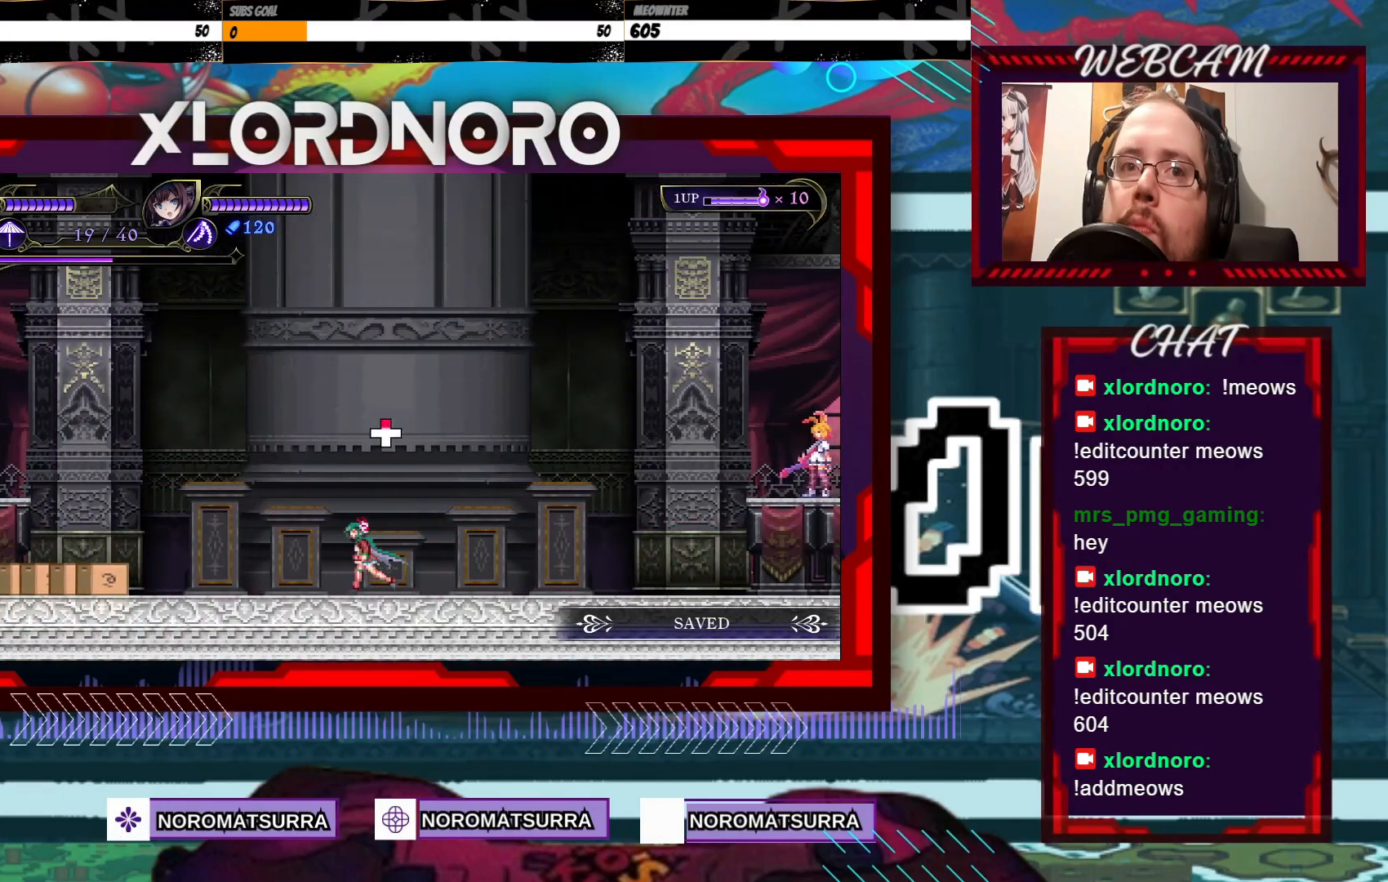
{"dt_ms": 1000, "buttons": [], "left_stick": "right", "right_stick": "center", "events": [[283, "left_stick", "left"], [483, "left_stick", "center"], [983, "left_stick", "right"]]}
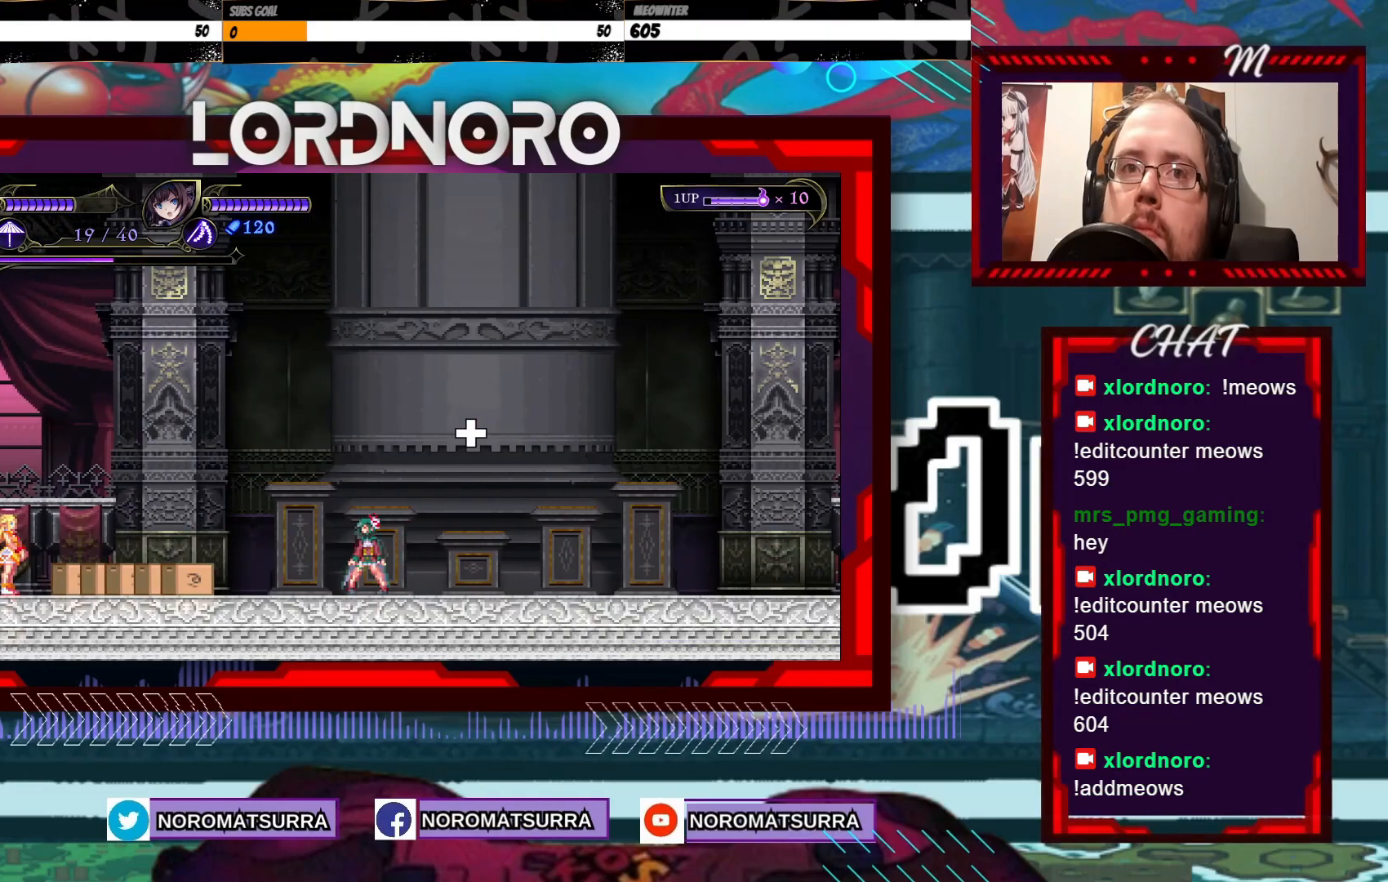
{"dt_ms": 500, "buttons": [], "left_stick": "center", "right_stick": "center", "events": [[217, "left_stick", "center"], [267, "left_stick", "up"], [467, "left_stick", "center"]]}
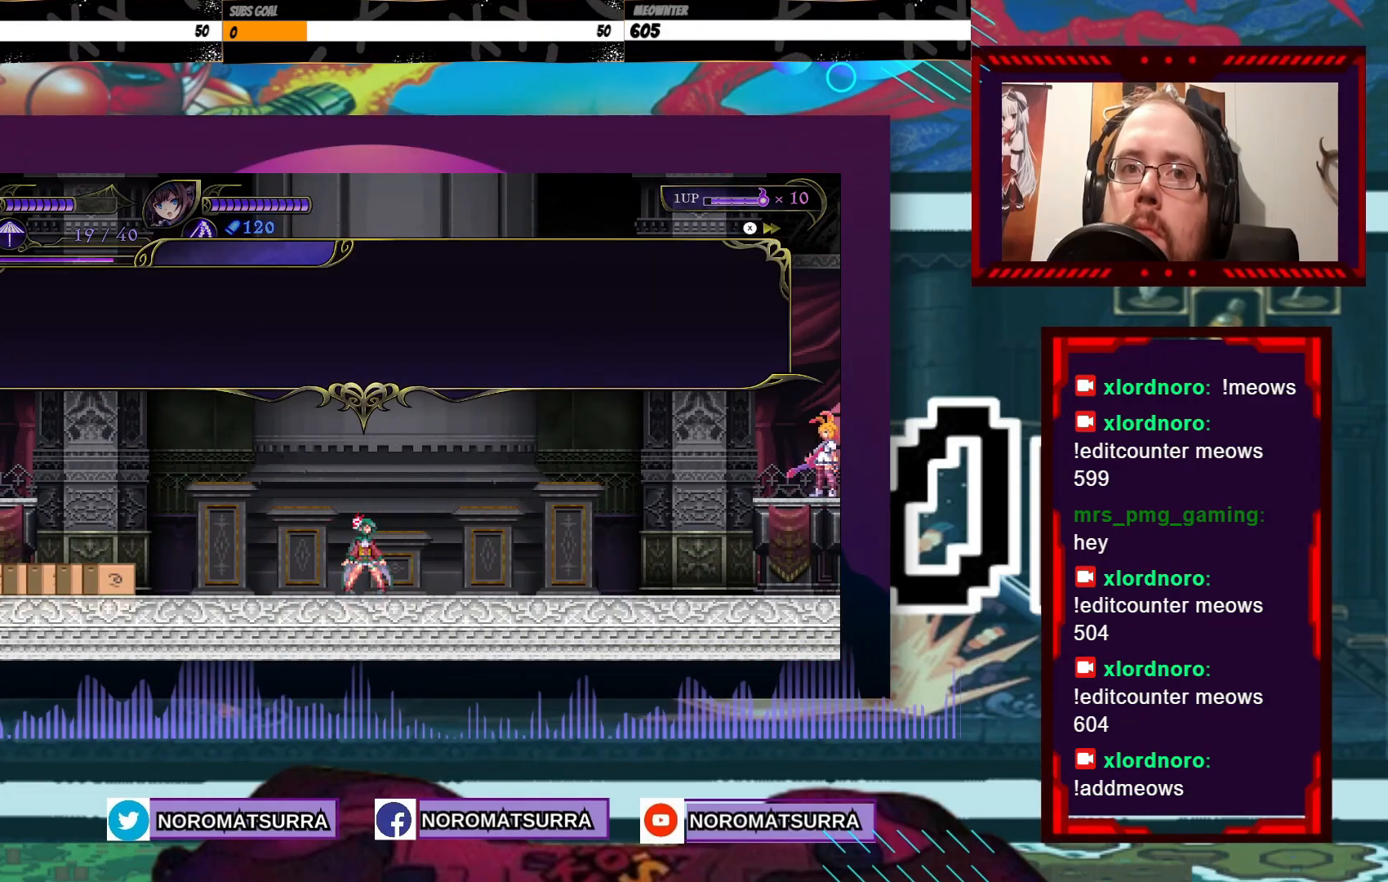
{"dt_ms": 500, "buttons": [], "left_stick": "center", "right_stick": "center", "events": []}
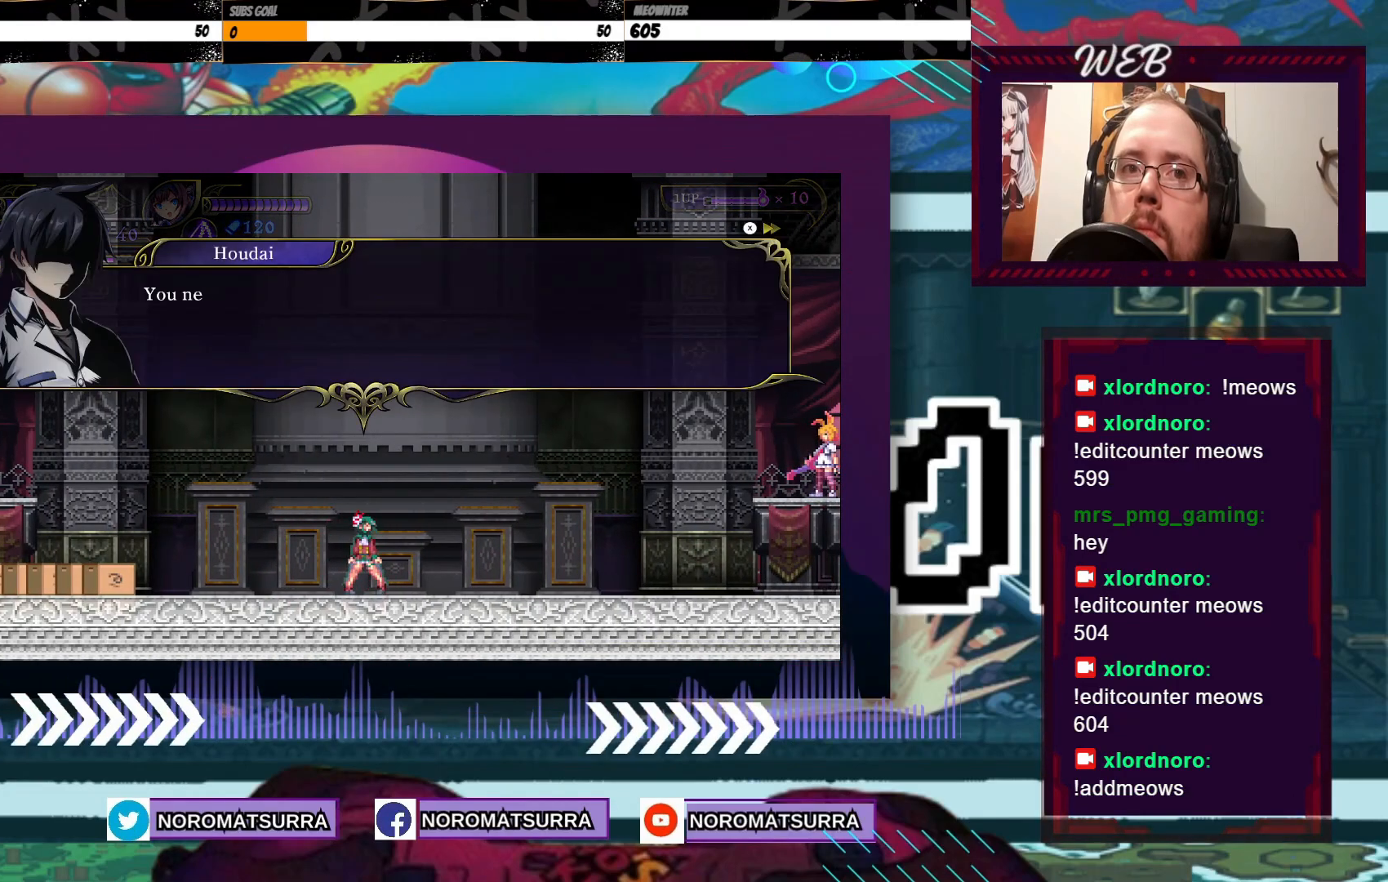
{"dt_ms": 500, "buttons": [], "left_stick": "center", "right_stick": "center", "events": []}
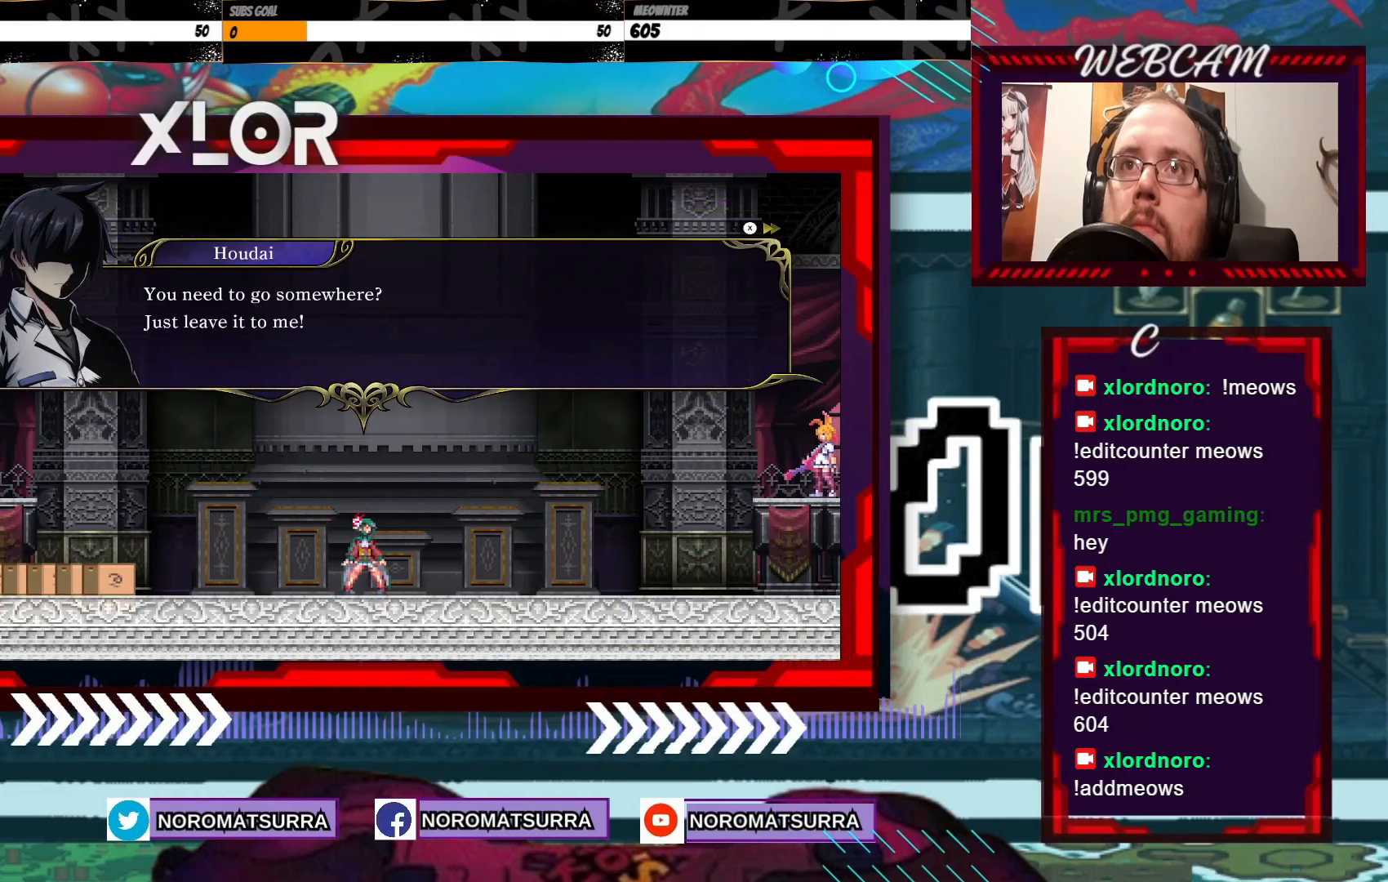
{"dt_ms": 500, "buttons": [], "left_stick": "center", "right_stick": "center", "events": []}
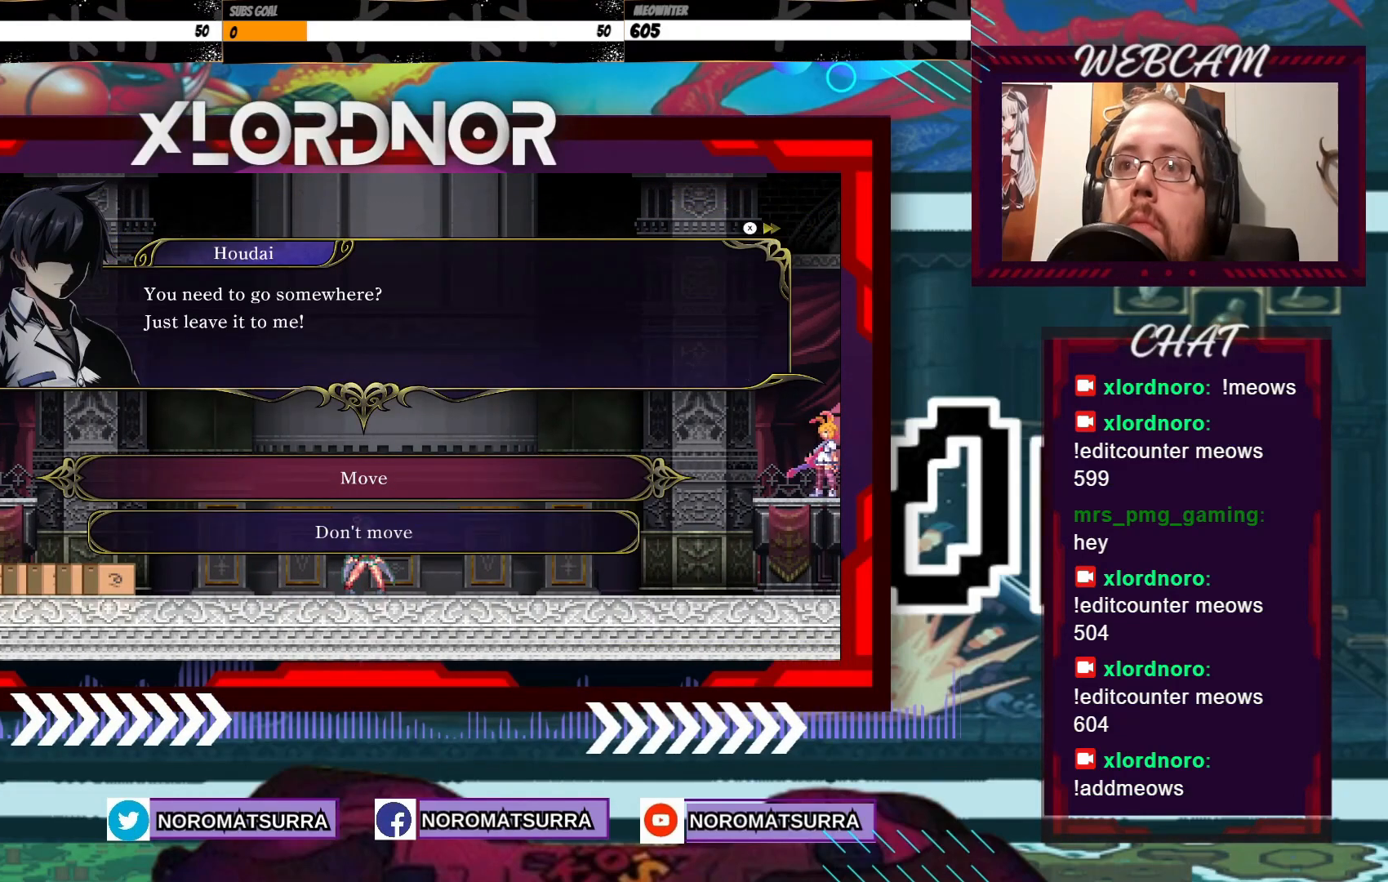
{"dt_ms": 500, "buttons": [], "left_stick": "center", "right_stick": "center", "events": []}
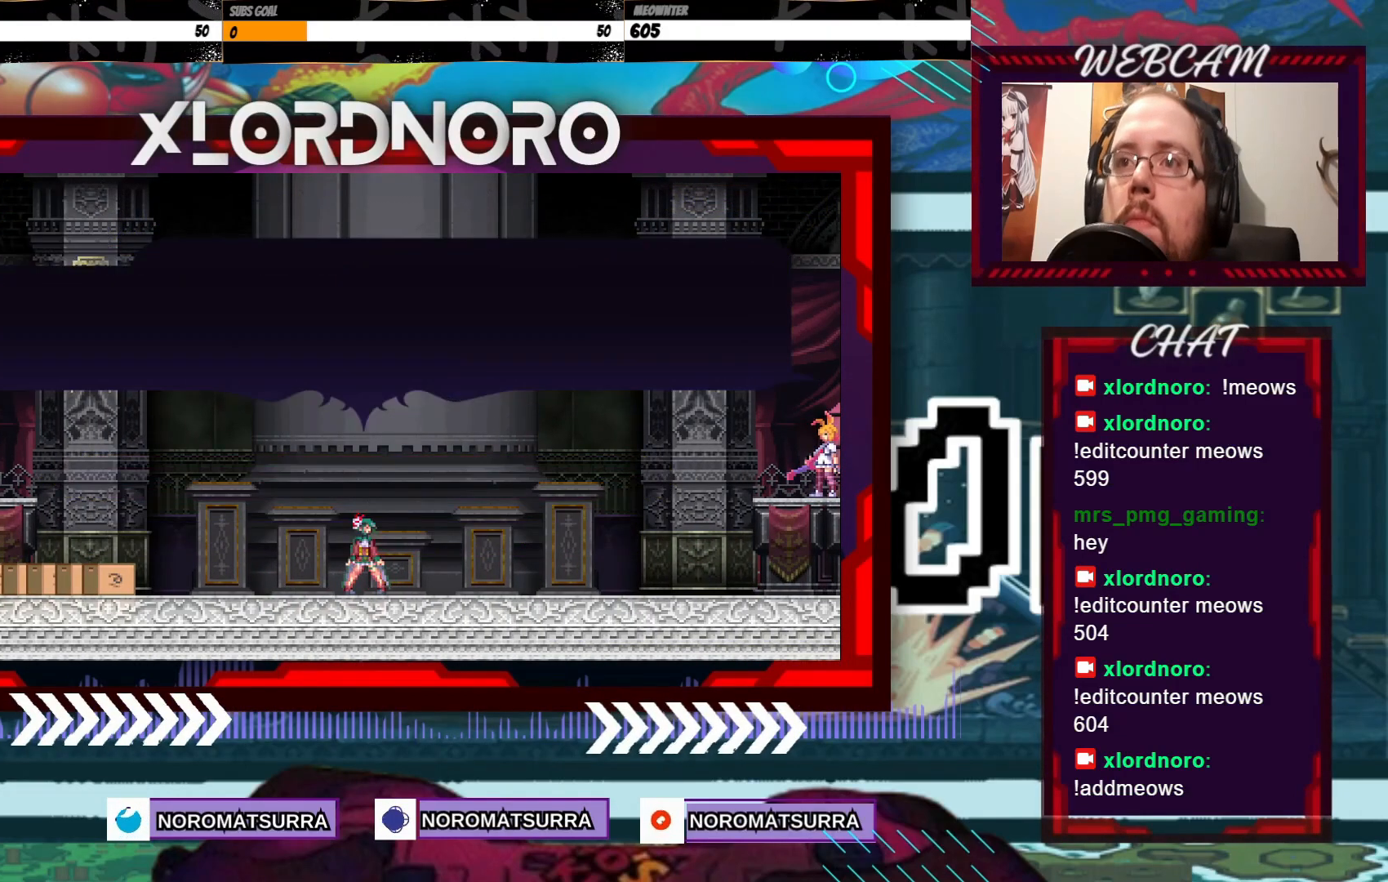
{"dt_ms": 500, "buttons": [], "left_stick": "center", "right_stick": "center", "events": []}
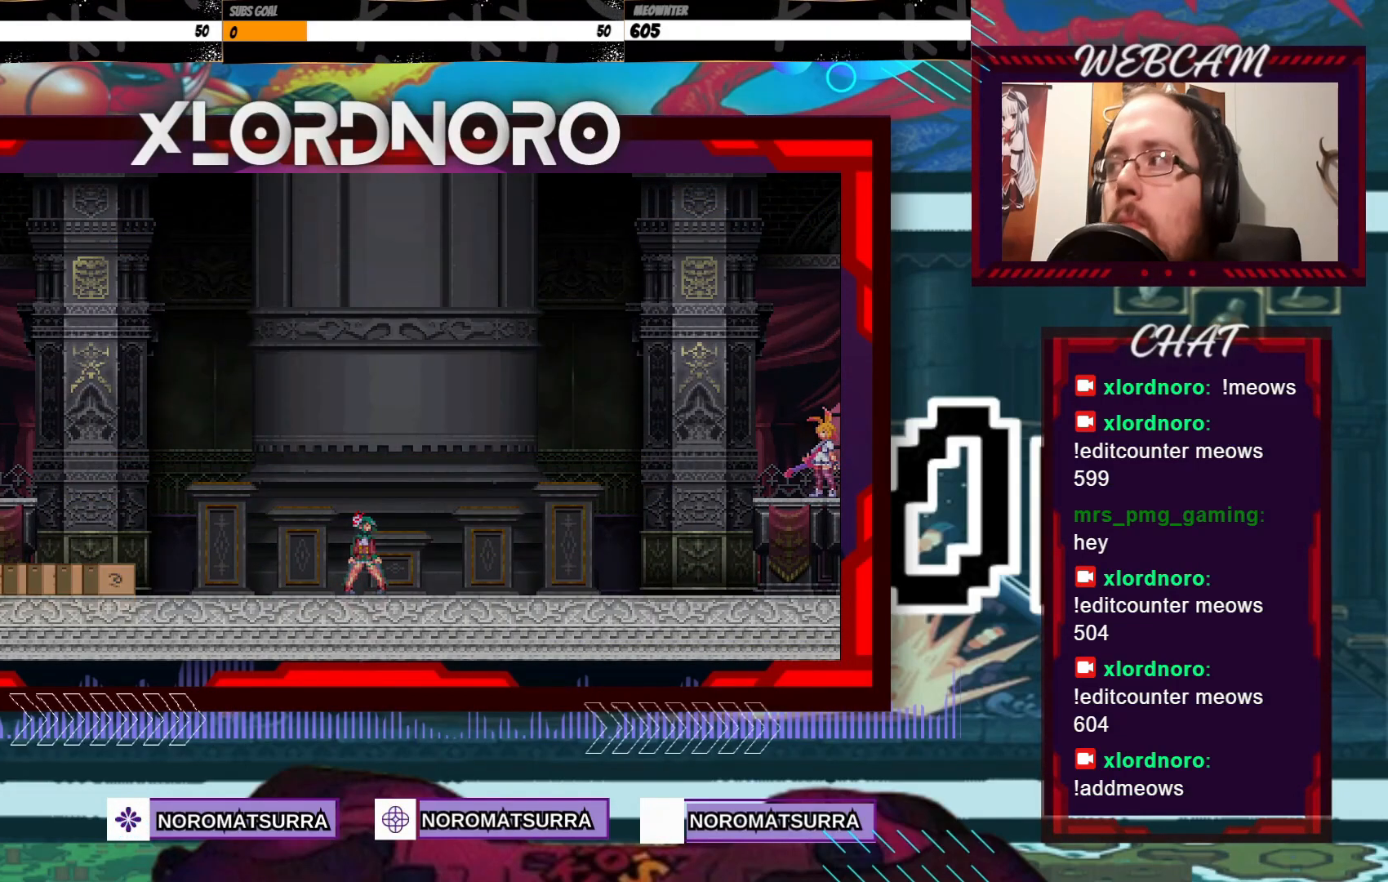
{"dt_ms": 500, "buttons": [], "left_stick": "center", "right_stick": "center", "events": []}
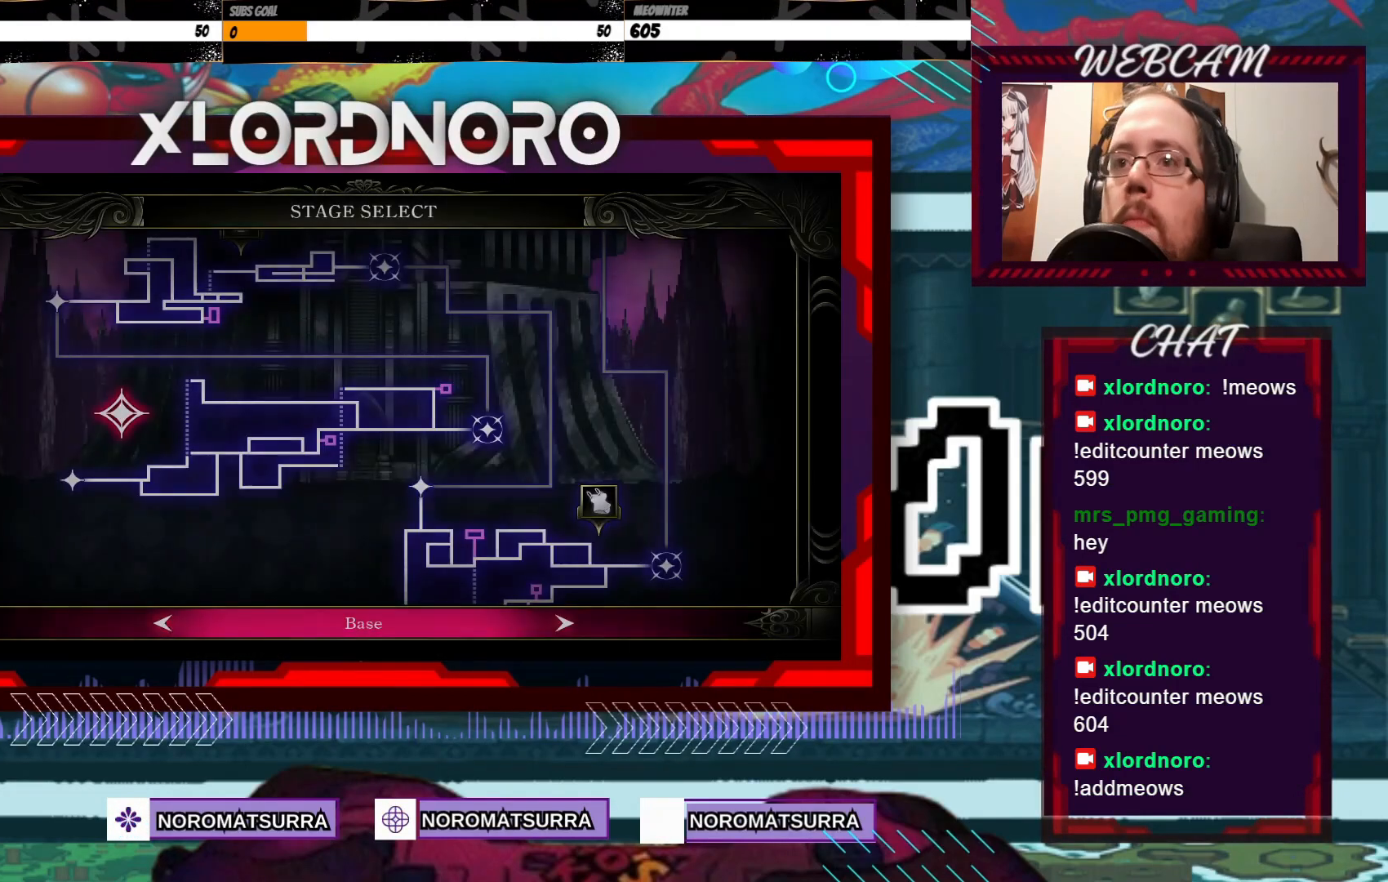
{"dt_ms": 500, "buttons": [], "left_stick": "up", "right_stick": "center", "events": [[383, "left_stick", "up"]]}
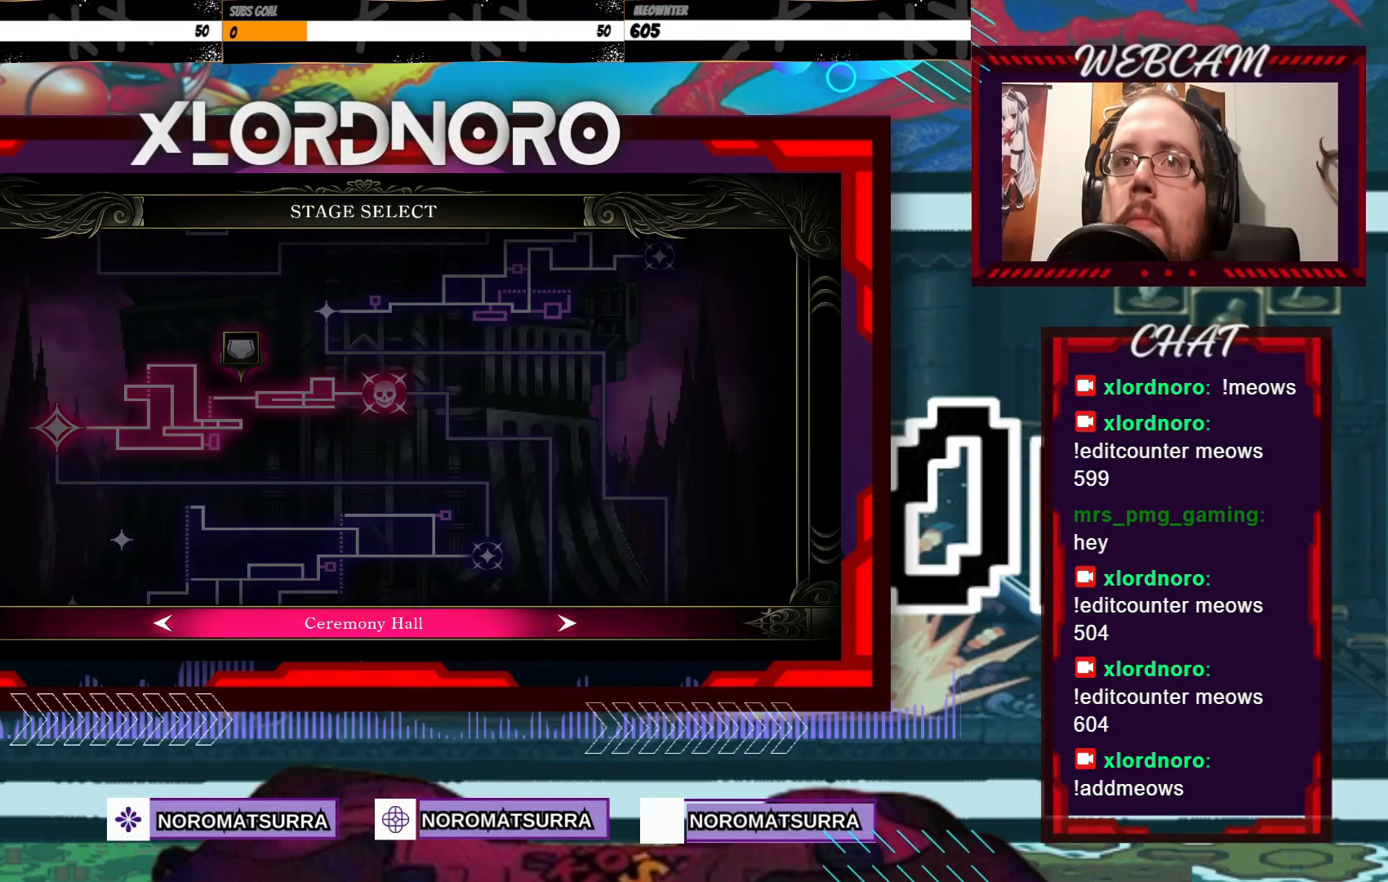
{"dt_ms": 500, "buttons": [], "left_stick": "center", "right_stick": "center", "events": [[17, "left_stick", "center"]]}
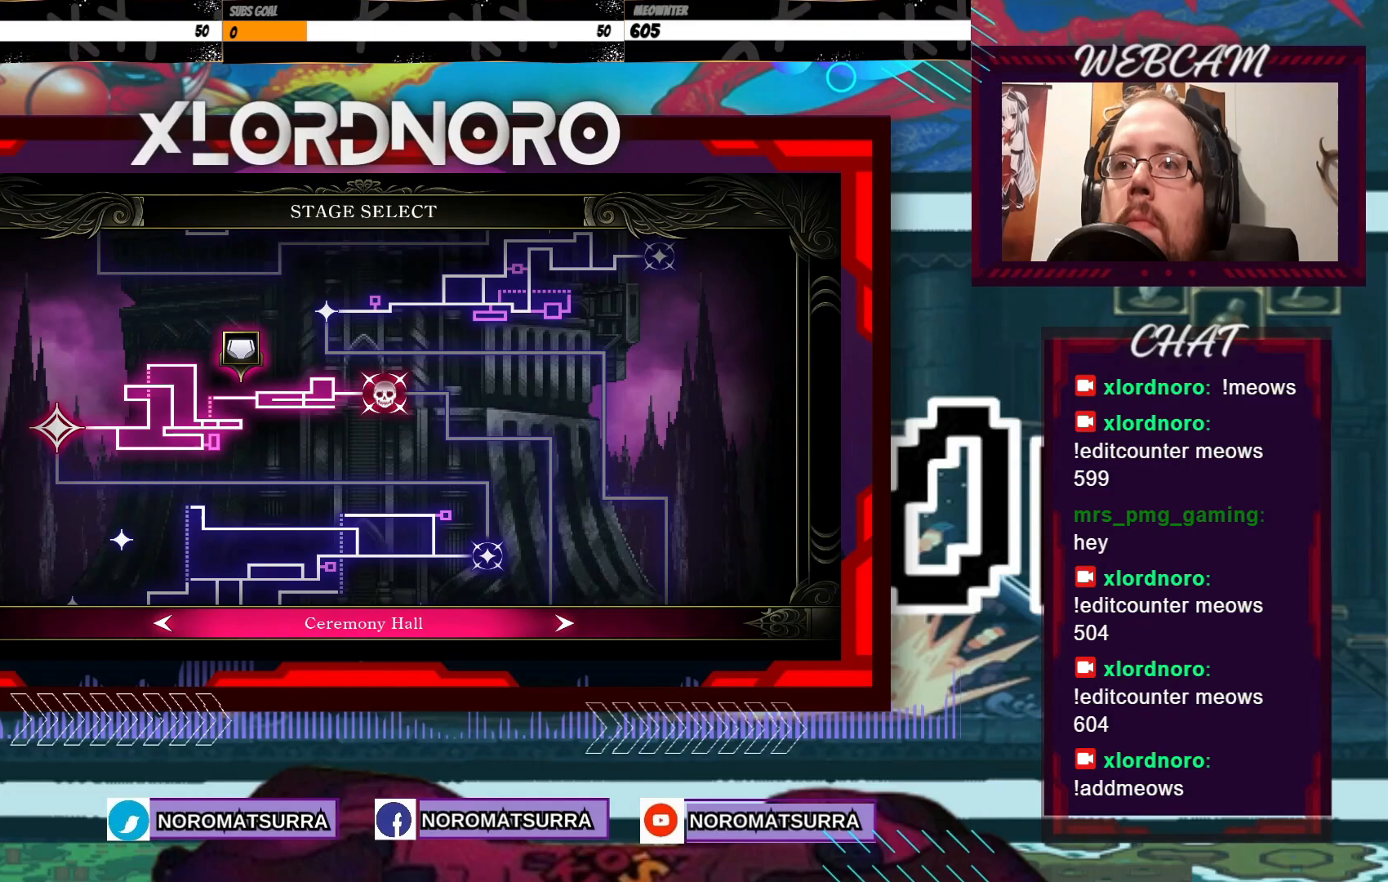
{"dt_ms": 500, "buttons": [], "left_stick": "center", "right_stick": "center", "events": []}
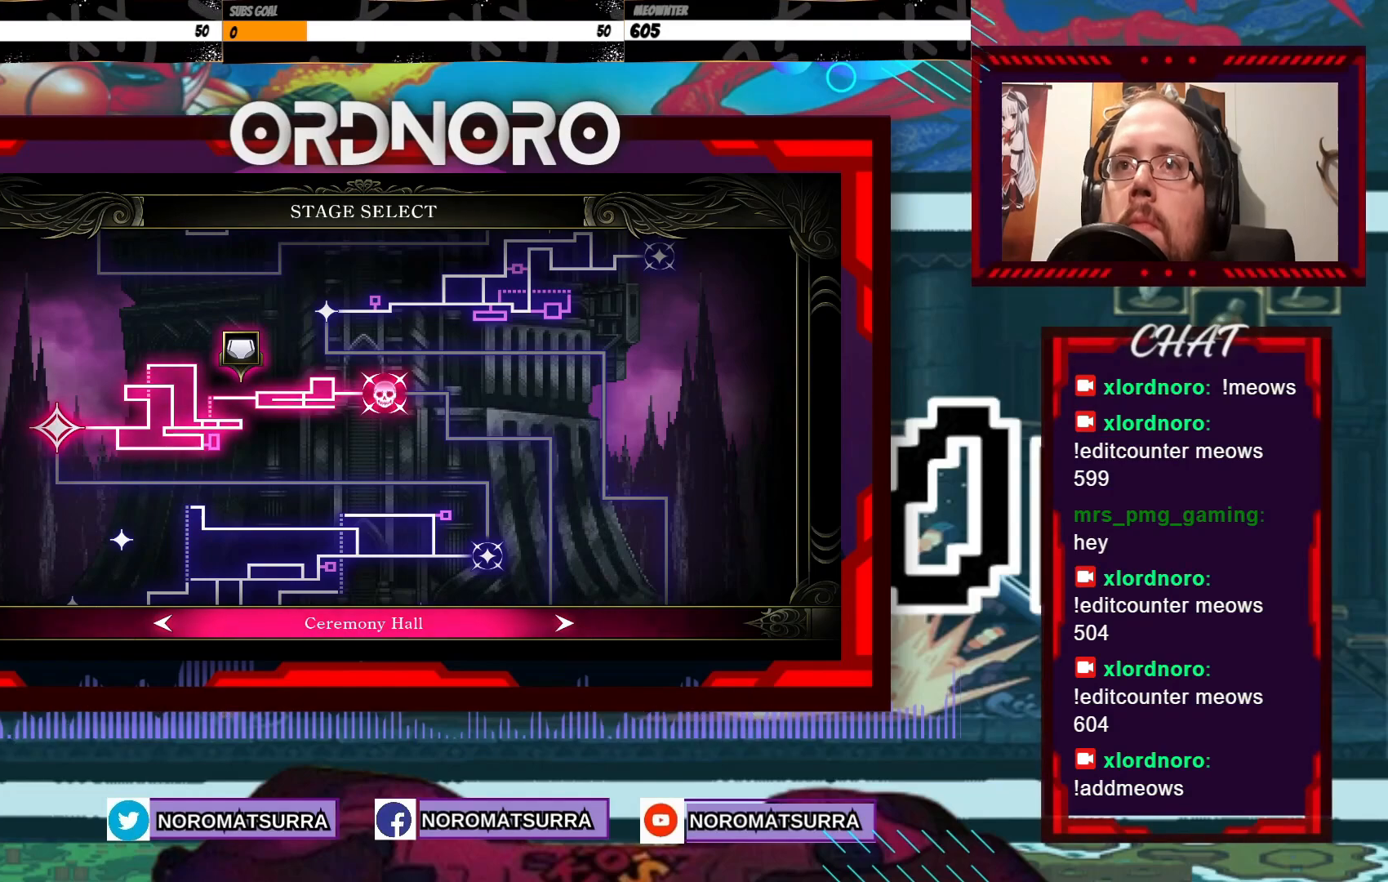
{"dt_ms": 500, "buttons": [], "left_stick": "center", "right_stick": "center", "events": []}
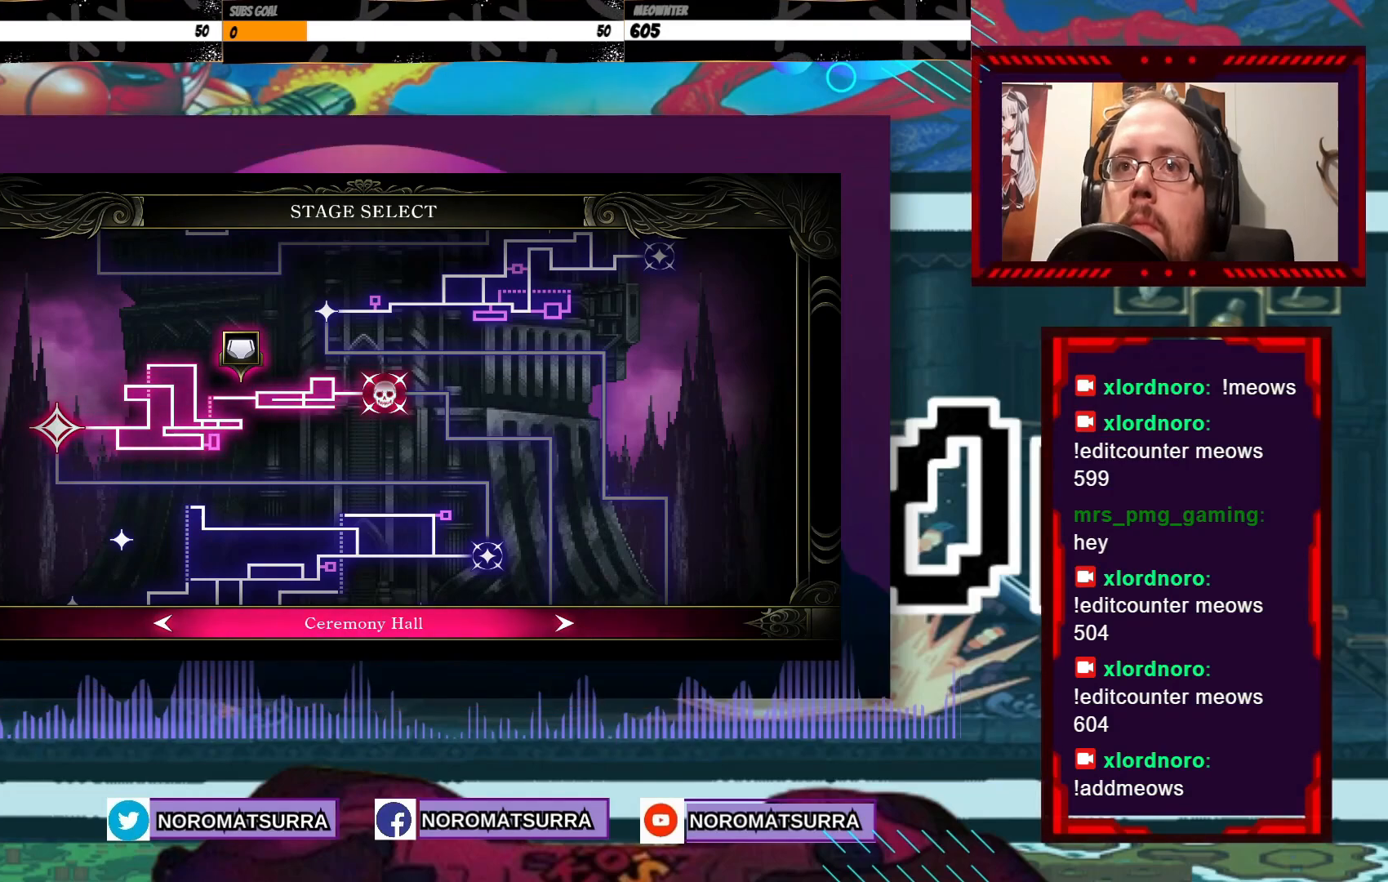
{"dt_ms": 500, "buttons": [], "left_stick": "center", "right_stick": "center", "events": []}
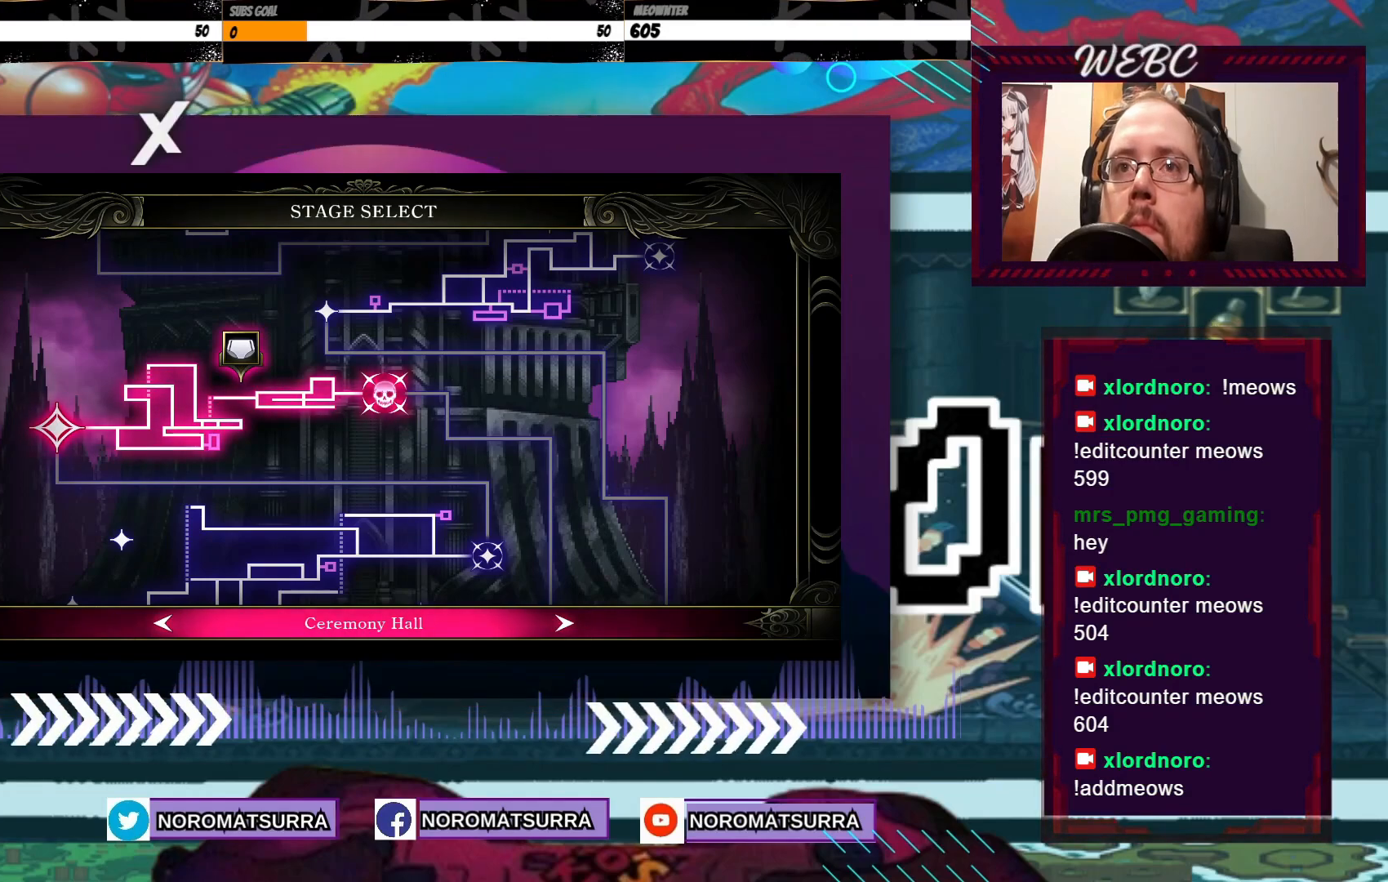
{"dt_ms": 500, "buttons": [], "left_stick": "center", "right_stick": "center", "events": [[283, "left_stick", "up"], [417, "left_stick", "center"]]}
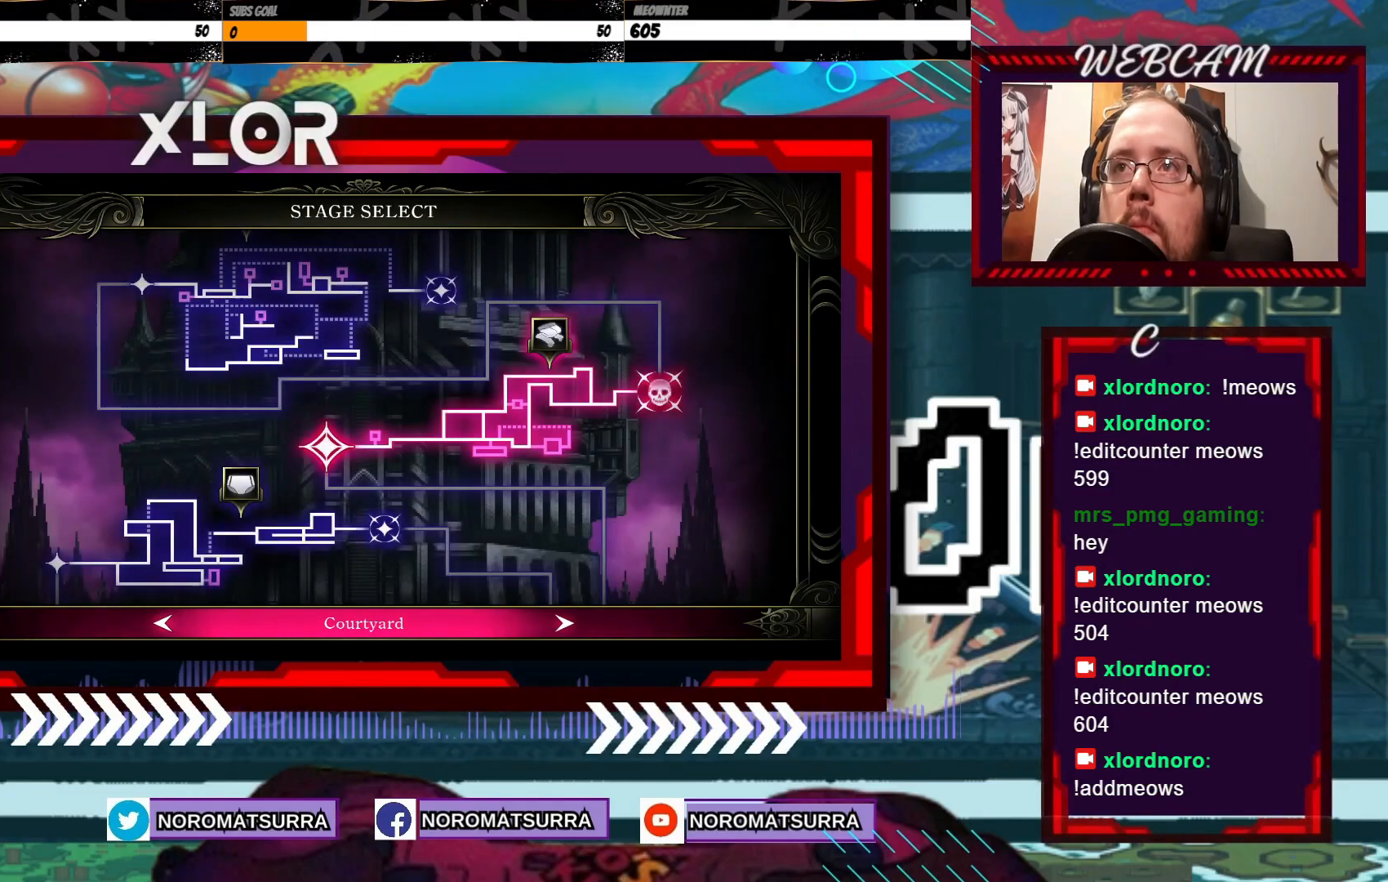
{"dt_ms": 500, "buttons": [], "left_stick": "center", "right_stick": "center", "events": []}
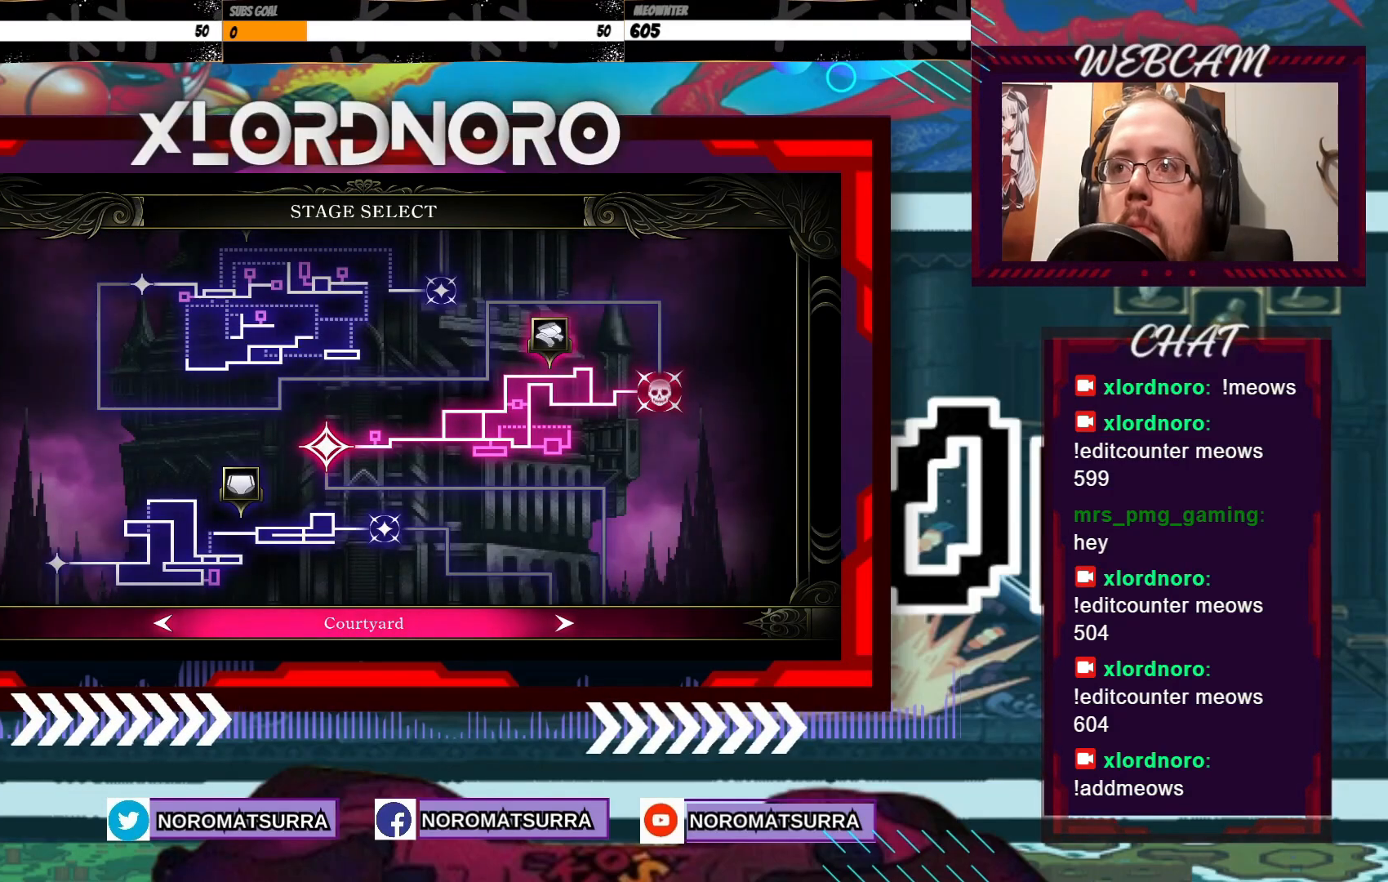
{"dt_ms": 500, "buttons": [], "left_stick": "center", "right_stick": "center", "events": []}
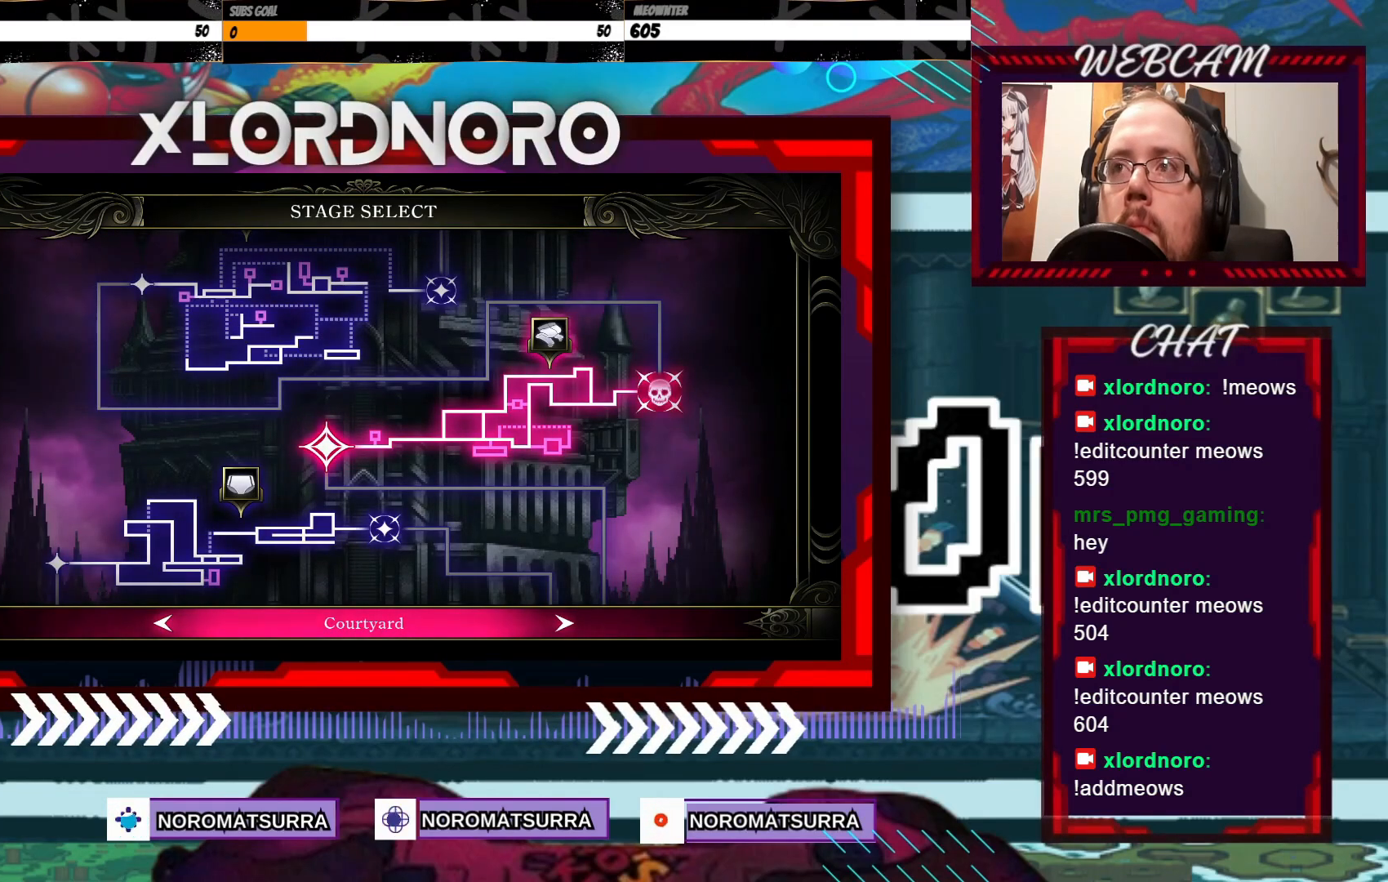
{"dt_ms": 500, "buttons": [], "left_stick": "center", "right_stick": "center", "events": []}
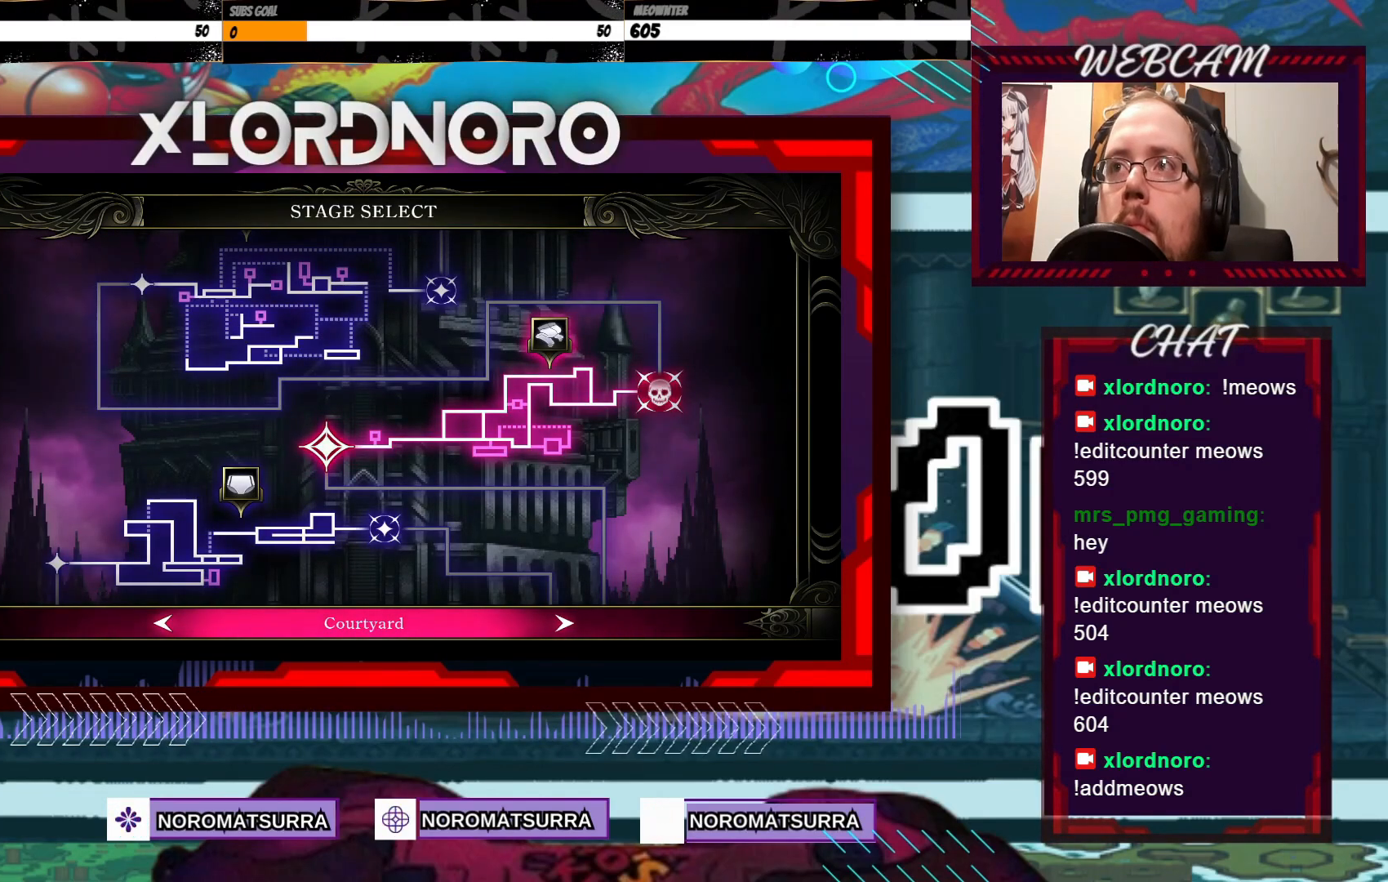
{"dt_ms": 500, "buttons": [], "left_stick": "center", "right_stick": "center", "events": [[17, "left_stick", "up"], [183, "left_stick", "center"]]}
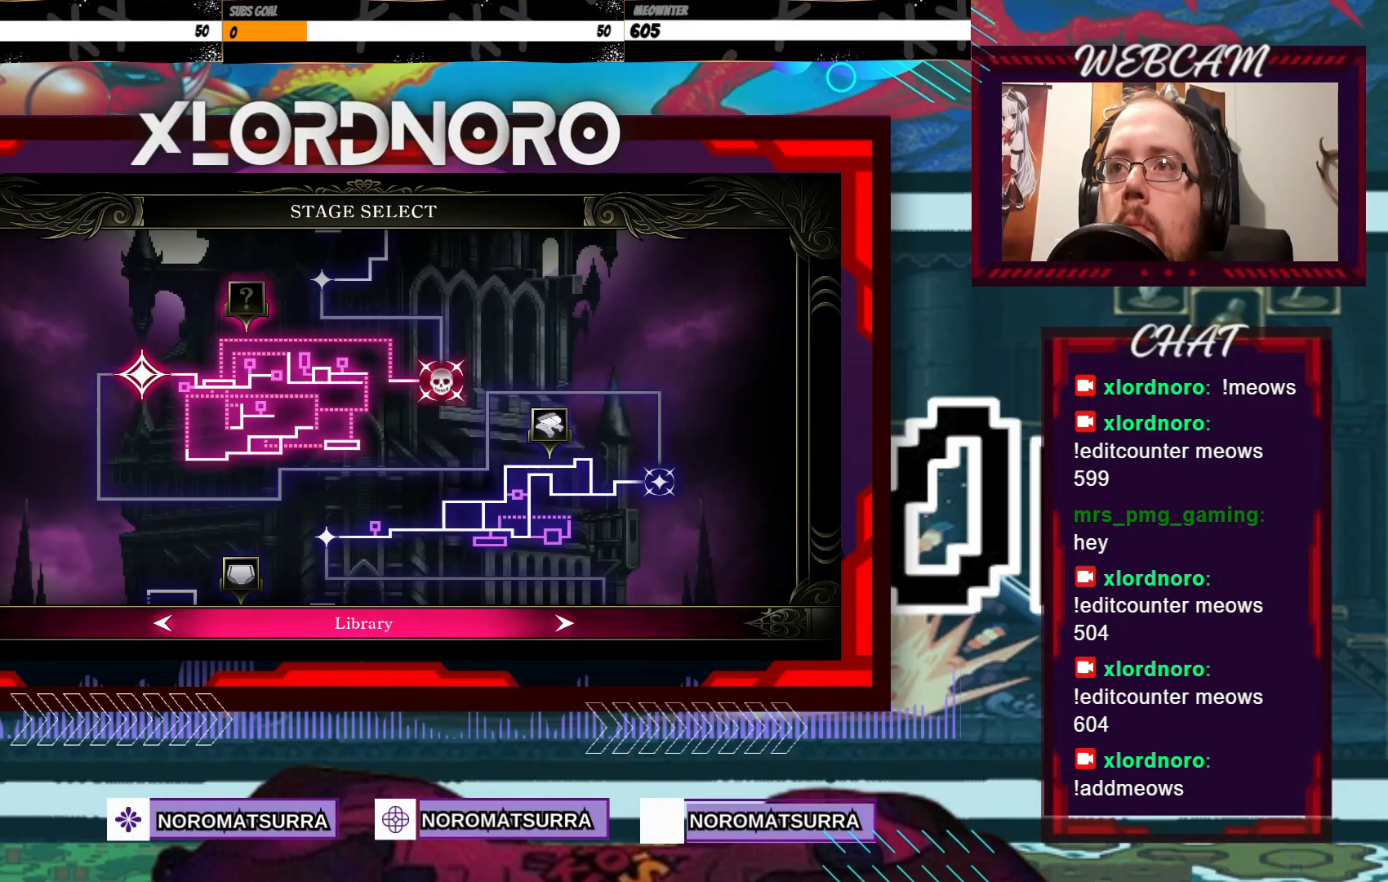
{"dt_ms": 500, "buttons": [], "left_stick": "center", "right_stick": "center", "events": []}
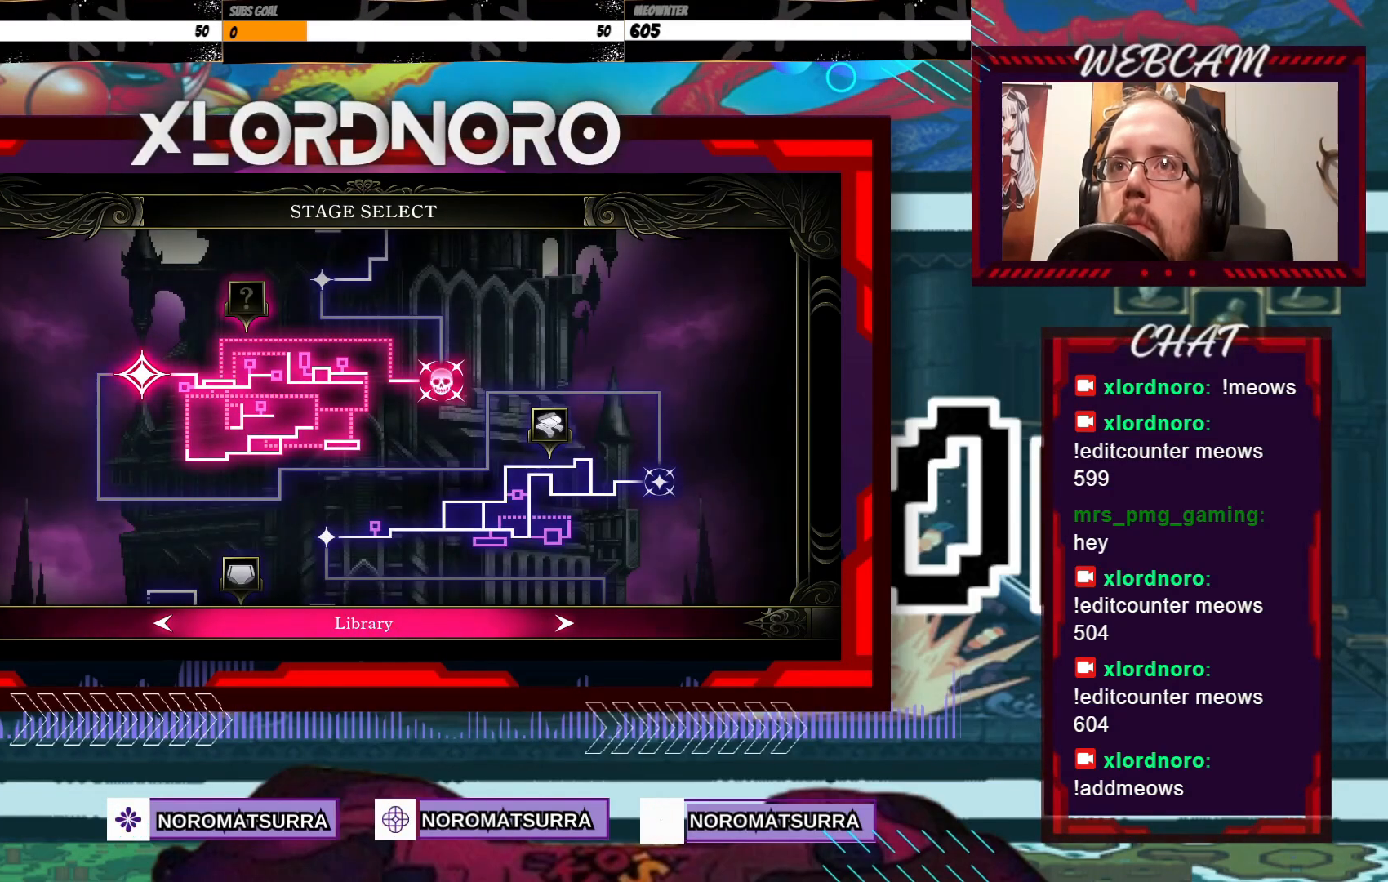
{"dt_ms": 500, "buttons": [], "left_stick": "center", "right_stick": "center", "events": [[133, "left_stick", "up"], [333, "left_stick", "center"]]}
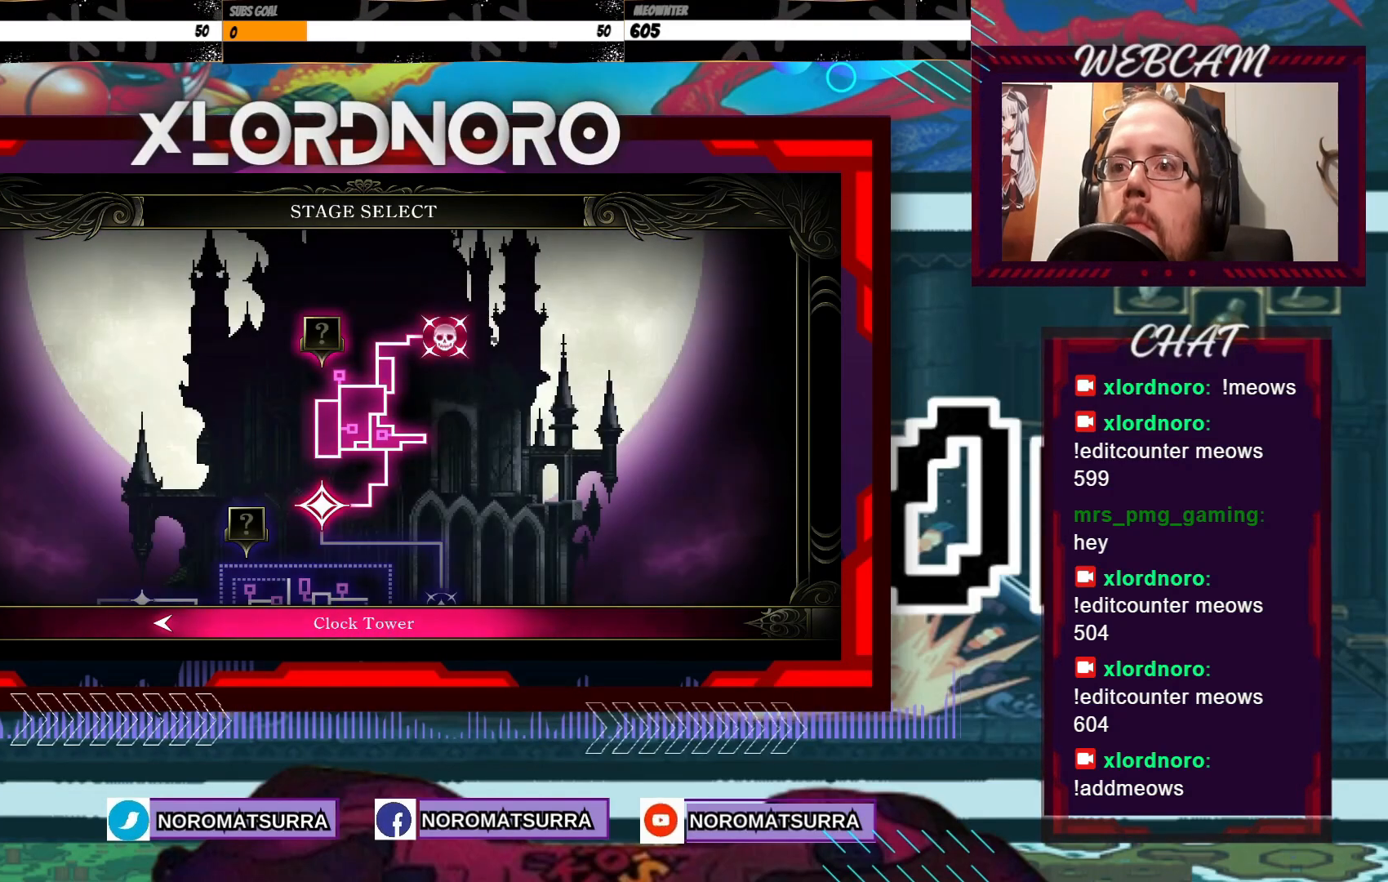
{"dt_ms": 500, "buttons": [], "left_stick": "center", "right_stick": "center", "events": []}
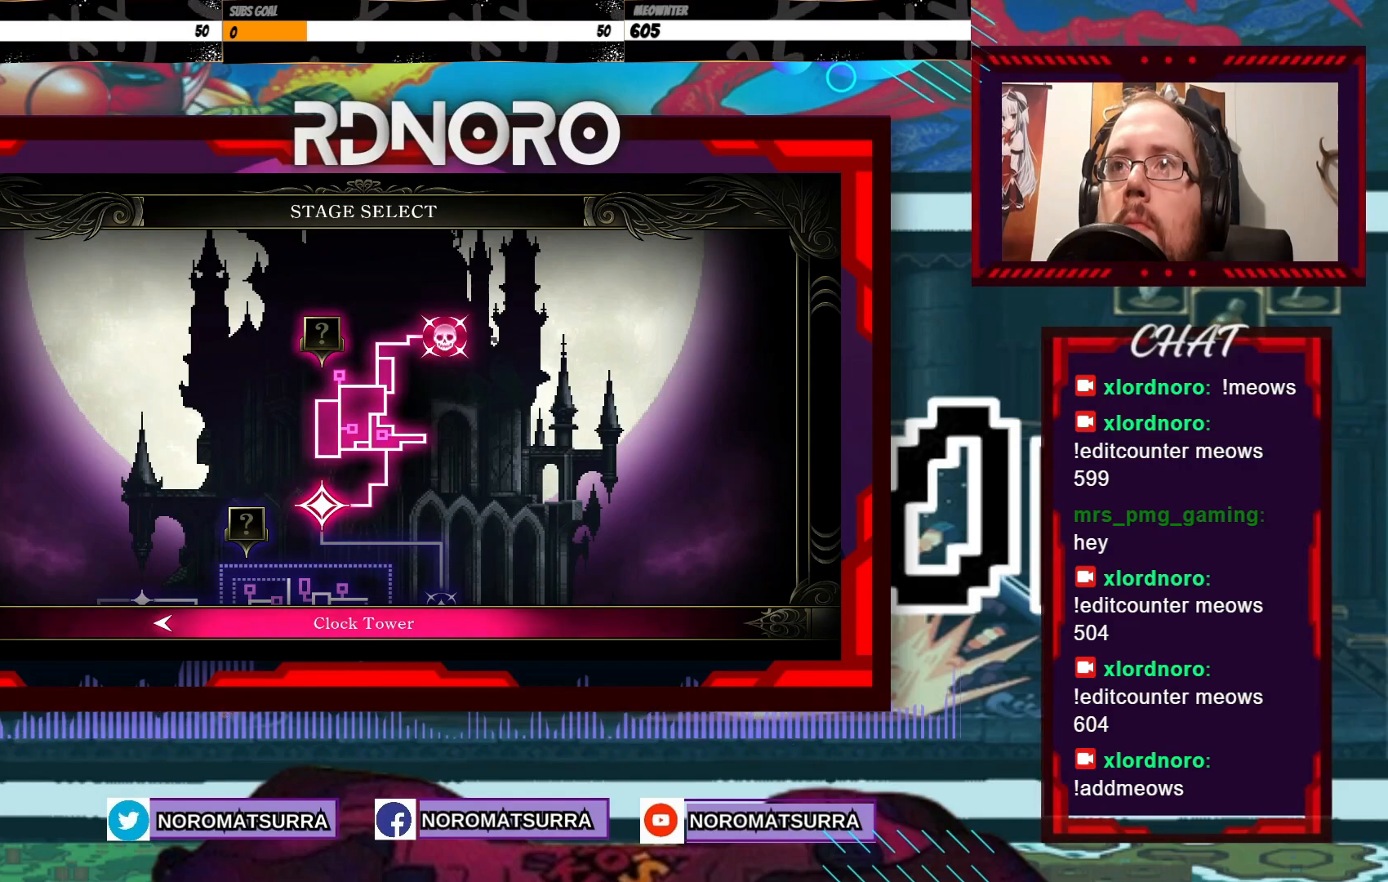
{"dt_ms": 500, "buttons": [], "left_stick": "center", "right_stick": "center", "events": []}
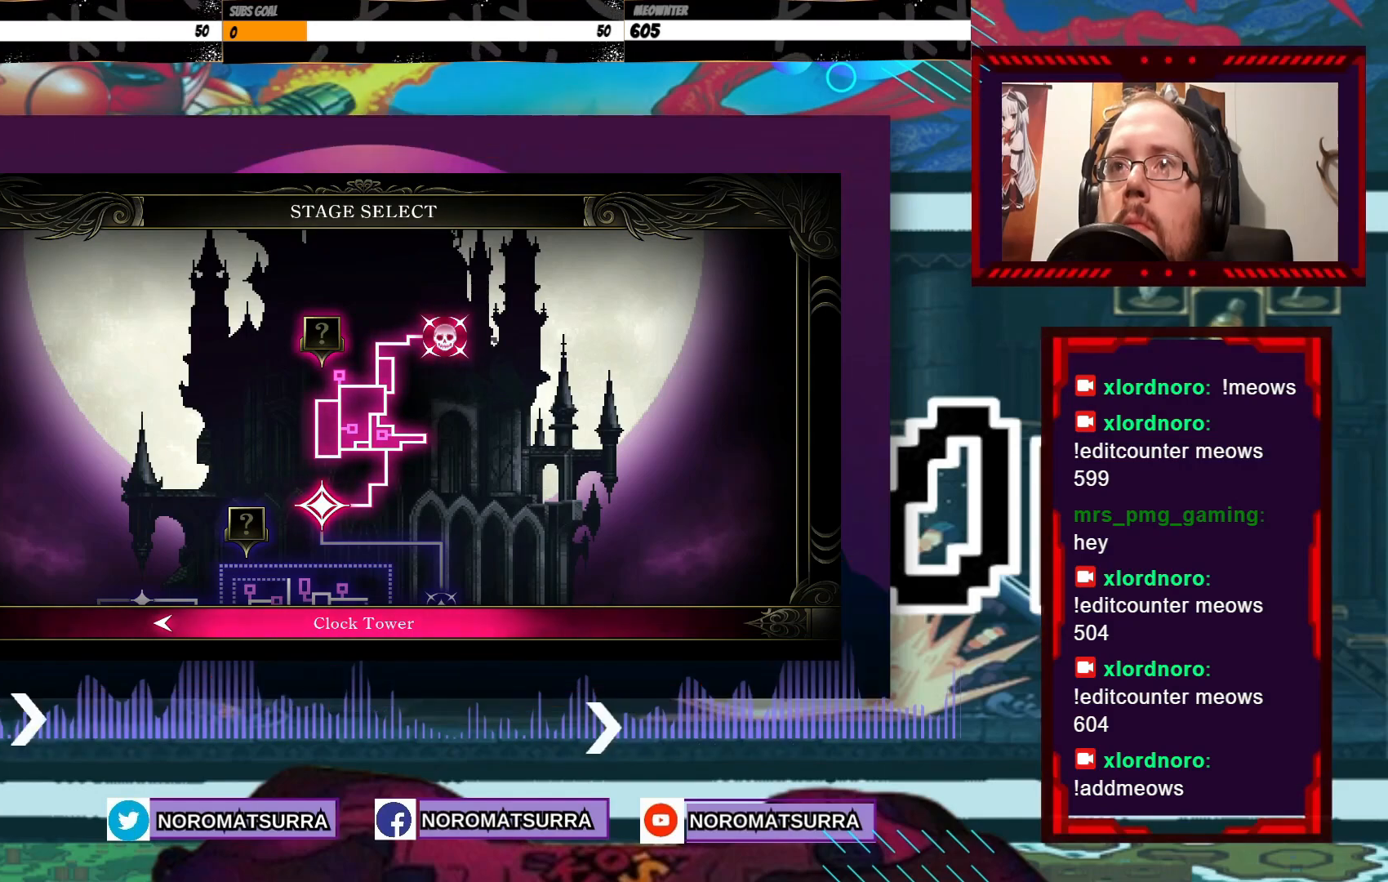
{"dt_ms": 500, "buttons": [], "left_stick": "center", "right_stick": "center", "events": [[183, "left_stick", "down"], [367, "left_stick", "center"]]}